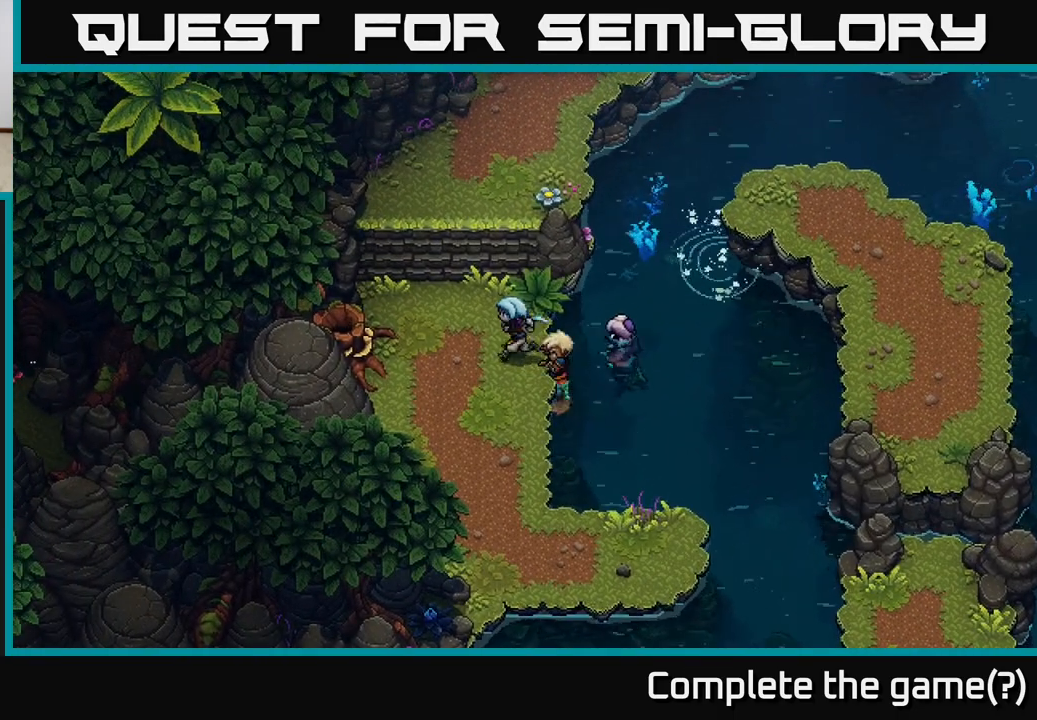
Gameplay with a controller (Xbox layout); each line is a JSON object with the inputs held at the frame after it. "events" lists button and stick changes between this image and that frame as [ms after this image, input, new state], when the widget could be followed in between.
{"buttons": ["A"], "left_stick": "up", "right_stick": "center", "events": [[183, "left_stick", "up"], [333, "A", "down"]]}
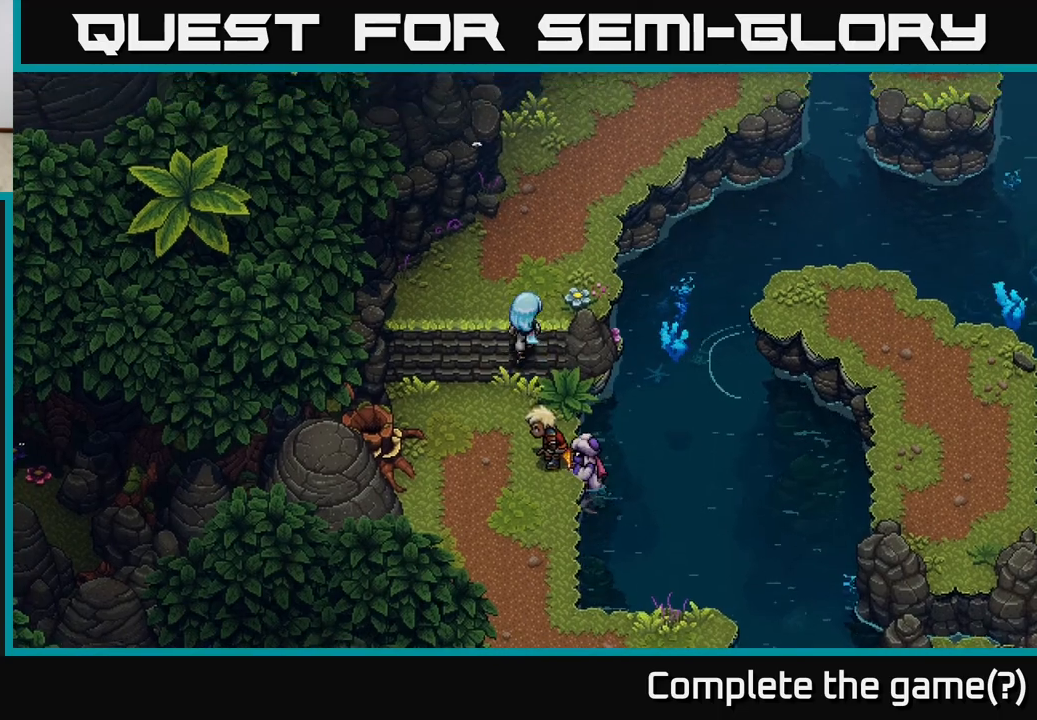
{"buttons": [], "left_stick": "up-right", "right_stick": "center", "events": [[50, "A", "up"], [133, "A", "down"], [317, "A", "up"], [433, "left_stick", "up-right"]]}
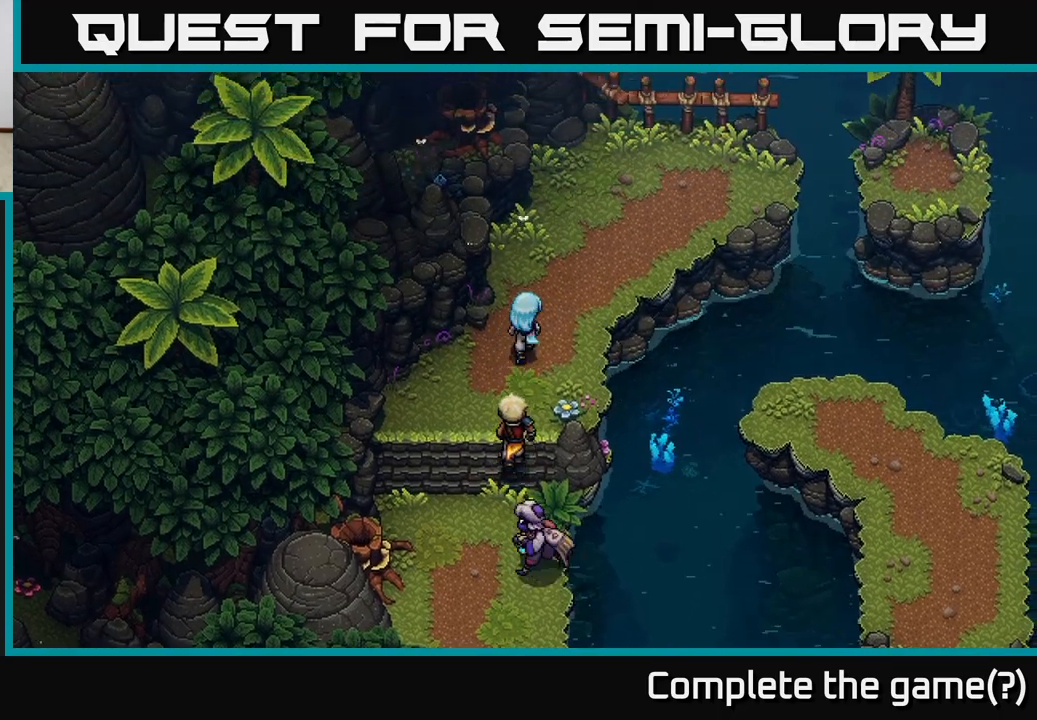
{"buttons": [], "left_stick": "up-right", "right_stick": "center", "events": []}
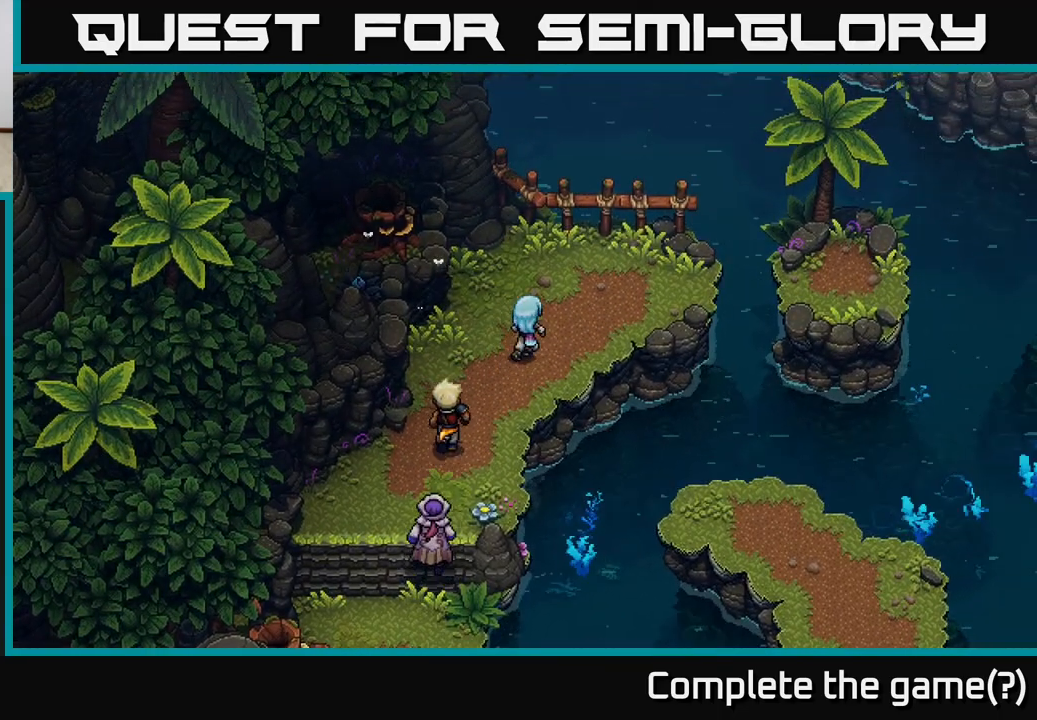
{"buttons": [], "left_stick": "right", "right_stick": "center", "events": [[483, "left_stick", "right"]]}
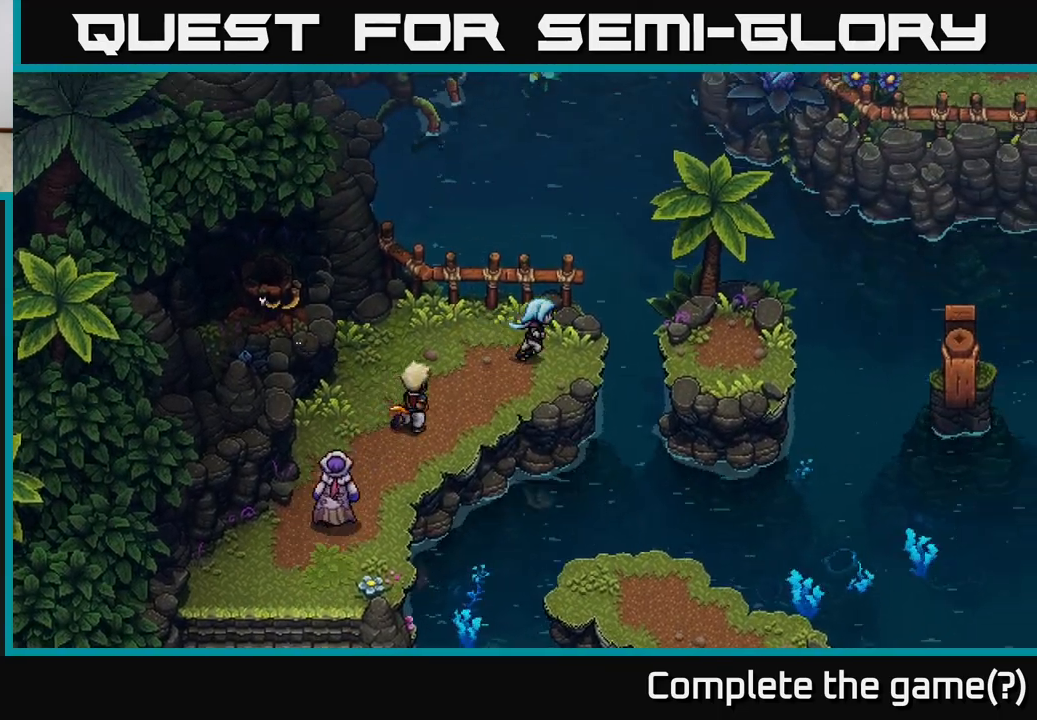
{"buttons": [], "left_stick": "right", "right_stick": "center", "events": [[117, "A", "down"], [350, "A", "up"]]}
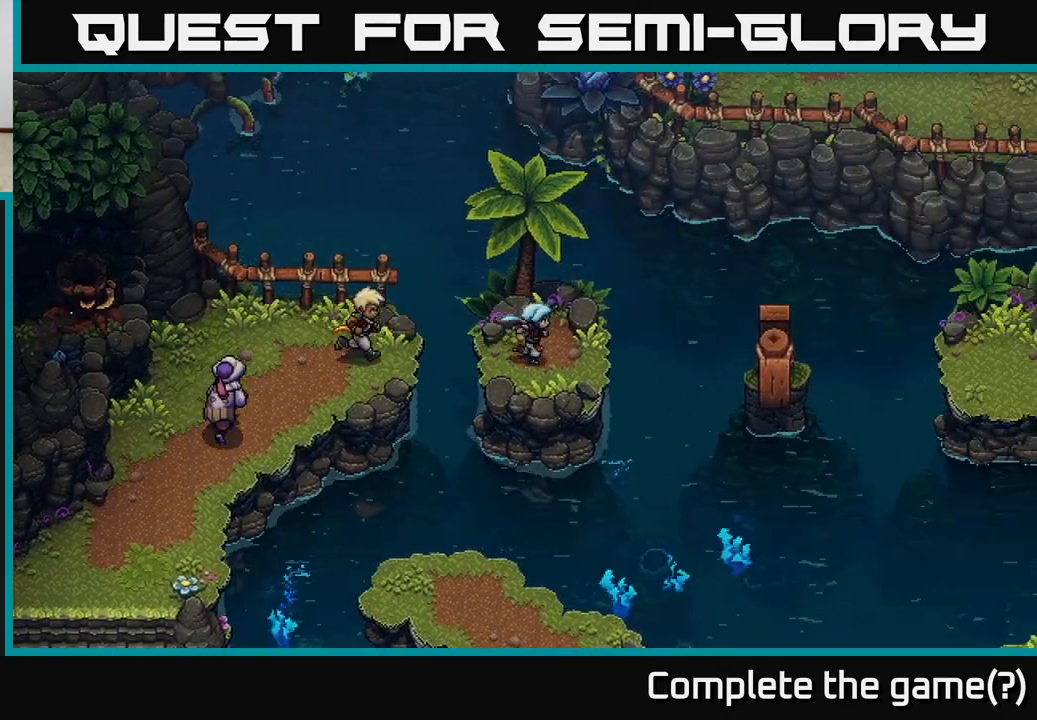
{"buttons": [], "left_stick": "right", "right_stick": "center", "events": [[50, "B", "down"], [150, "B", "up"]]}
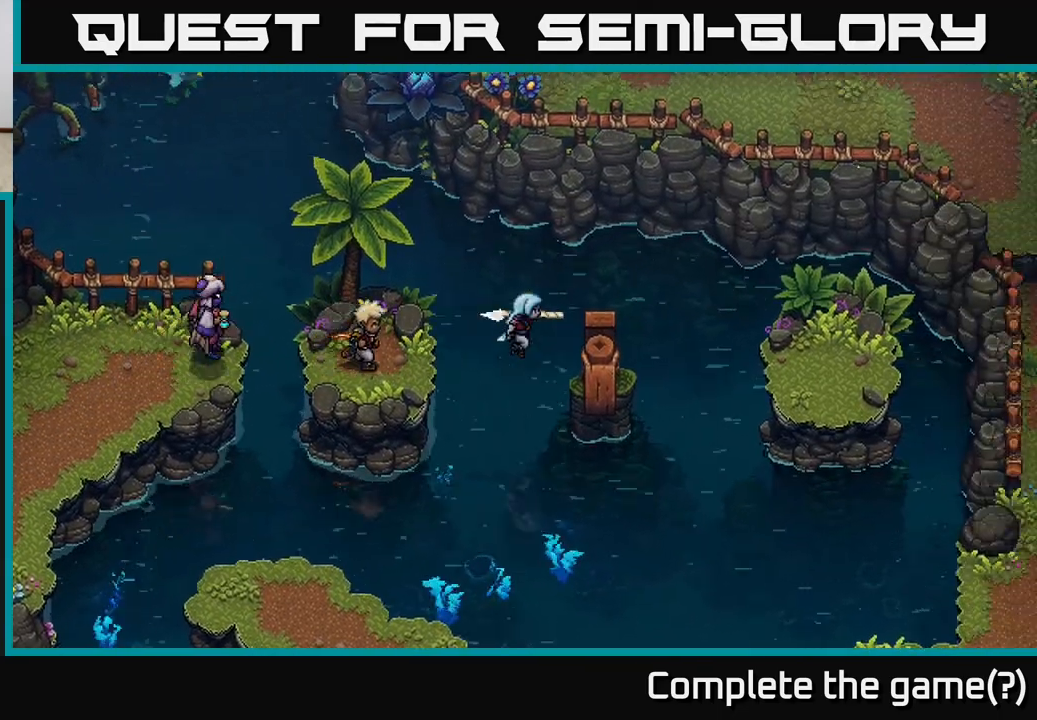
{"buttons": [], "left_stick": "right", "right_stick": "center", "events": []}
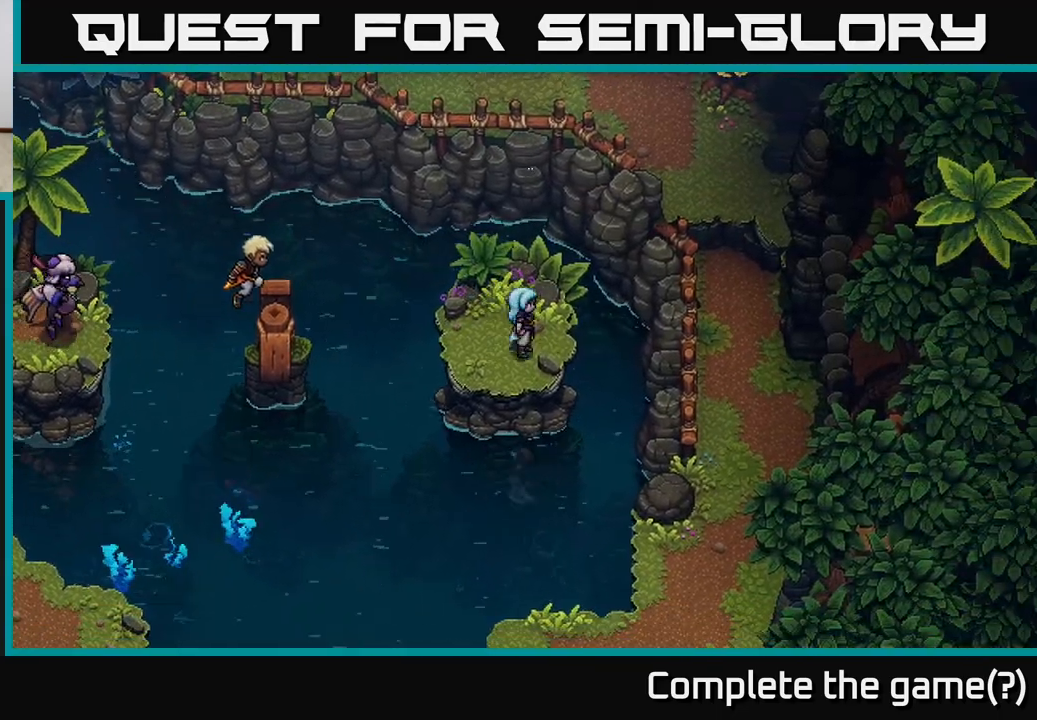
{"buttons": [], "left_stick": "down", "right_stick": "center", "events": [[133, "left_stick", "down-right"], [233, "left_stick", "down"], [300, "A", "down"], [500, "A", "up"]]}
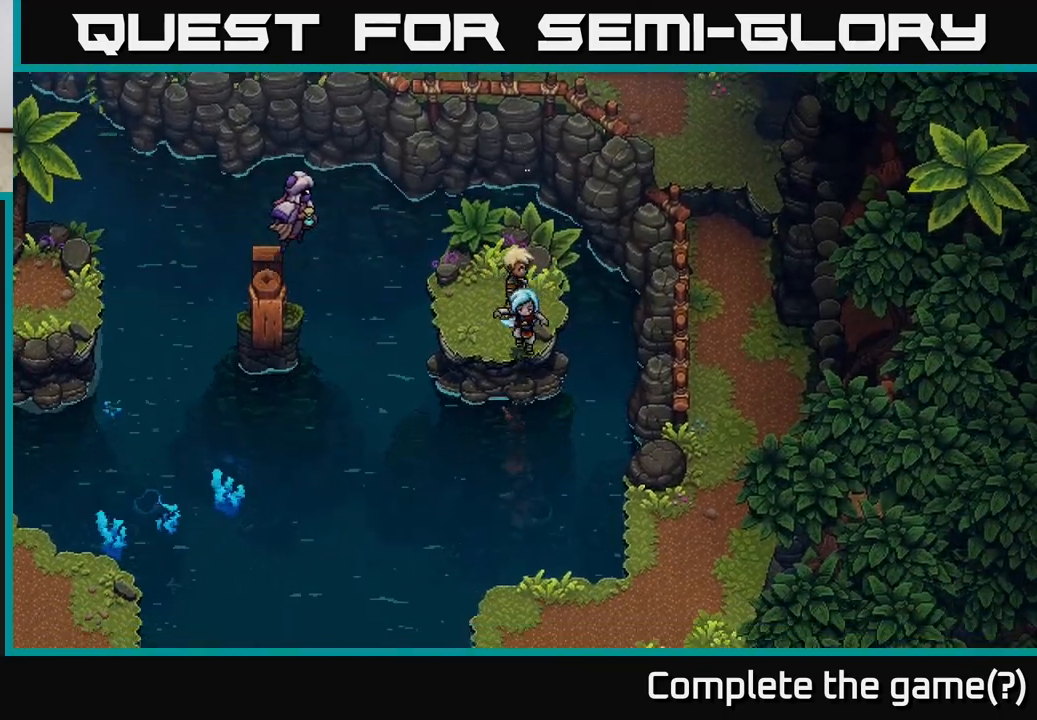
{"buttons": [], "left_stick": "down-right", "right_stick": "center", "events": [[83, "A", "down"], [217, "A", "up"], [400, "left_stick", "down-right"]]}
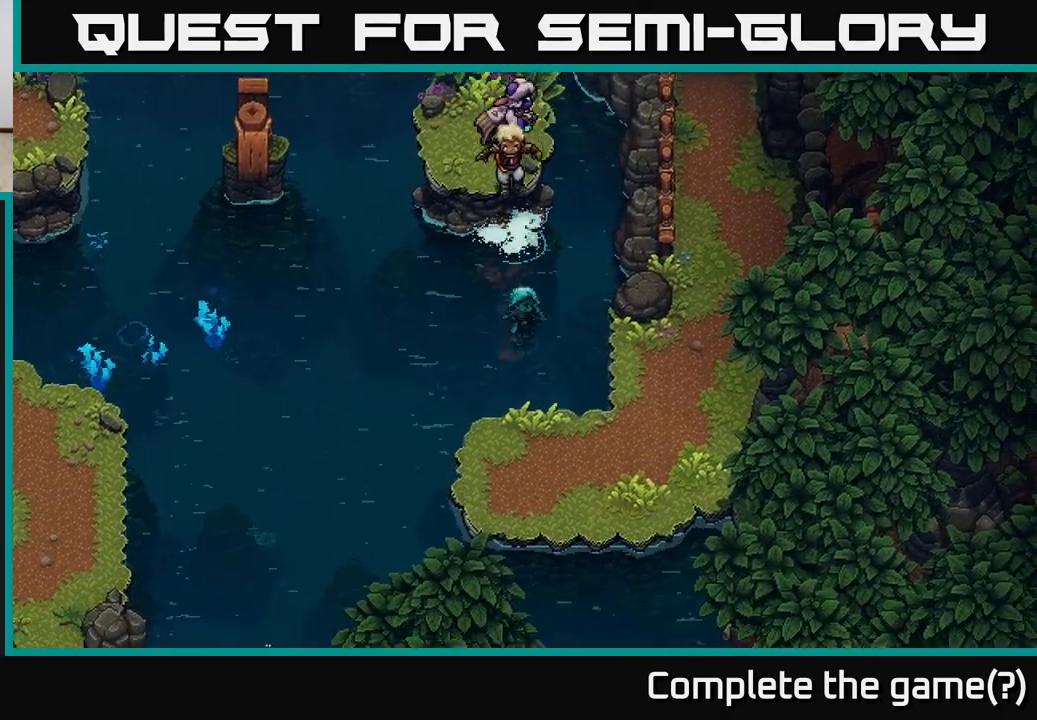
{"buttons": [], "left_stick": "down-right", "right_stick": "center", "events": []}
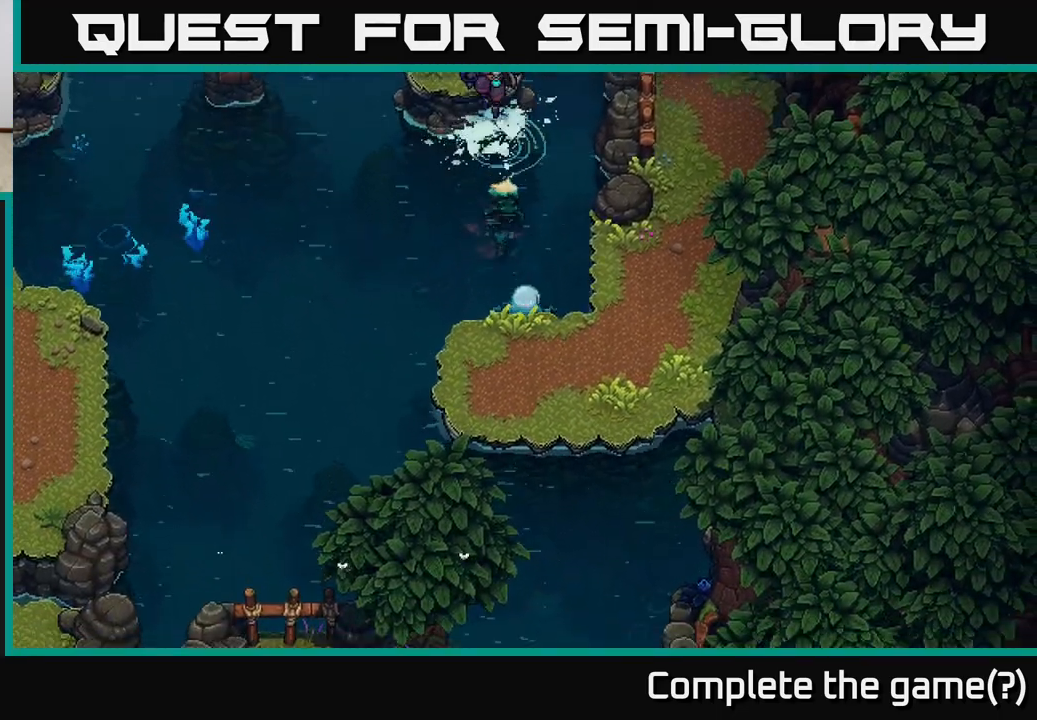
{"buttons": [], "left_stick": "down-right", "right_stick": "center", "events": [[17, "A", "down"], [117, "A", "up"], [183, "A", "down"], [283, "A", "up"], [367, "A", "down"], [483, "A", "up"]]}
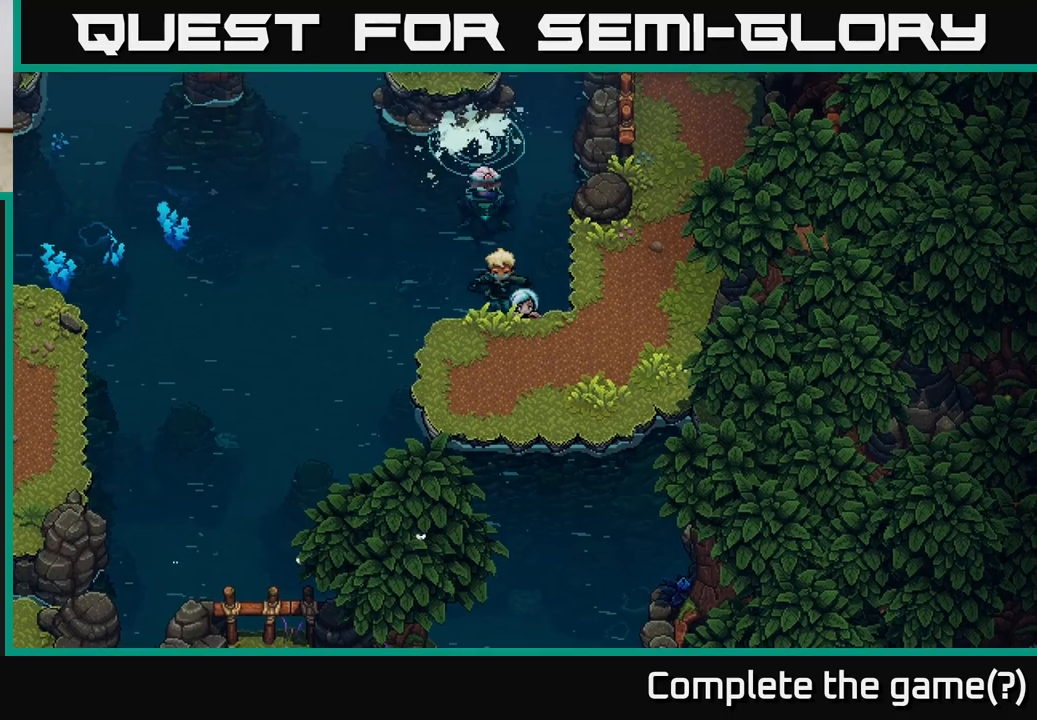
{"buttons": [], "left_stick": "up-right", "right_stick": "center", "events": [[17, "left_stick", "right"], [450, "left_stick", "up-right"]]}
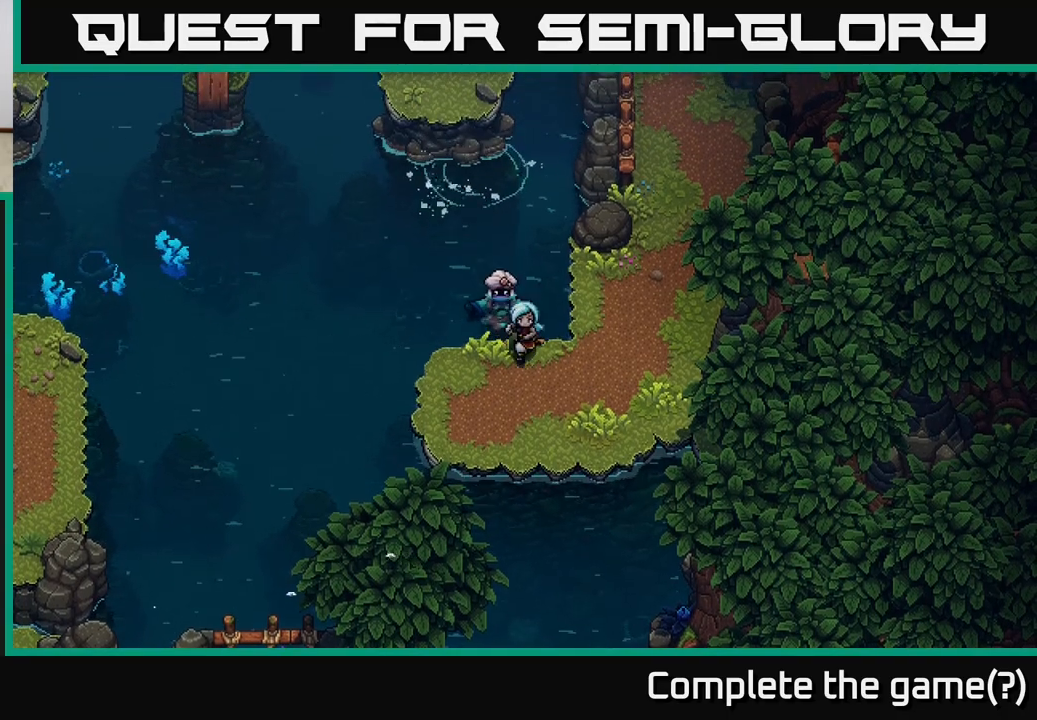
{"buttons": [], "left_stick": "up-right", "right_stick": "center", "events": [[133, "left_stick", "right"], [267, "left_stick", "up-right"]]}
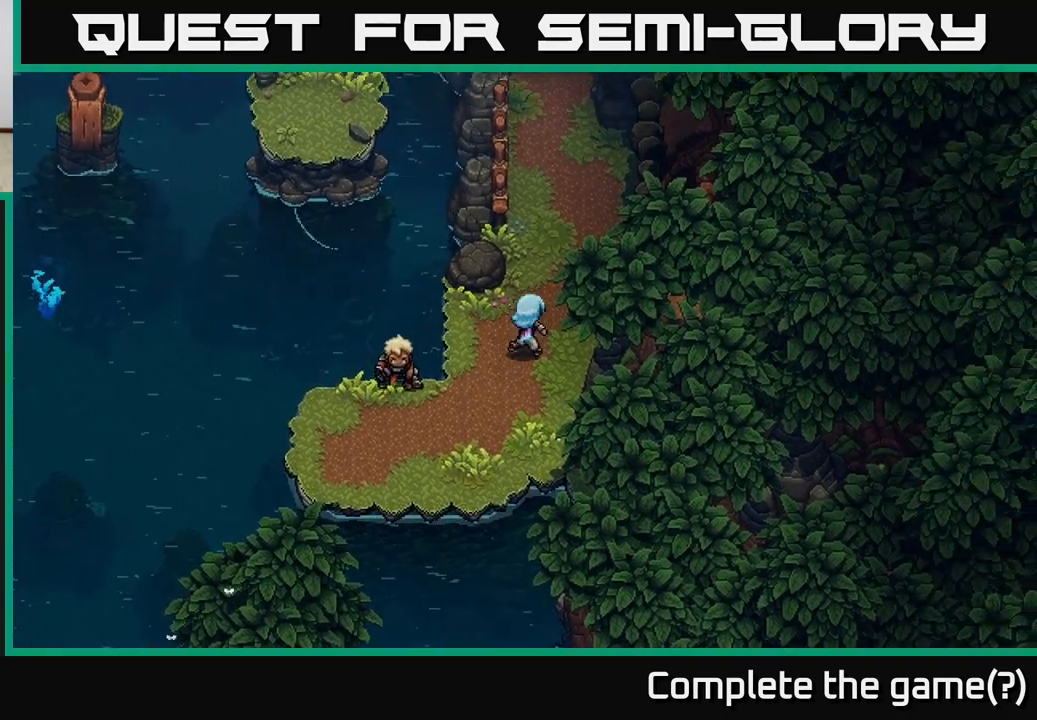
{"buttons": [], "left_stick": "up", "right_stick": "center", "events": [[167, "left_stick", "up"]]}
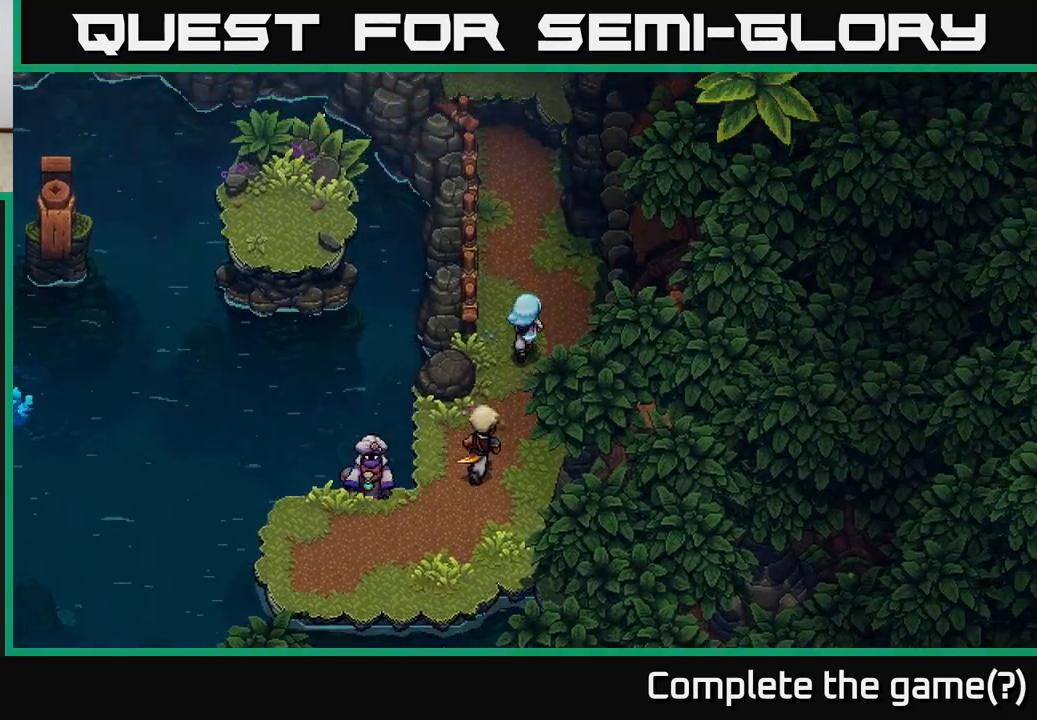
{"buttons": [], "left_stick": "up", "right_stick": "center", "events": []}
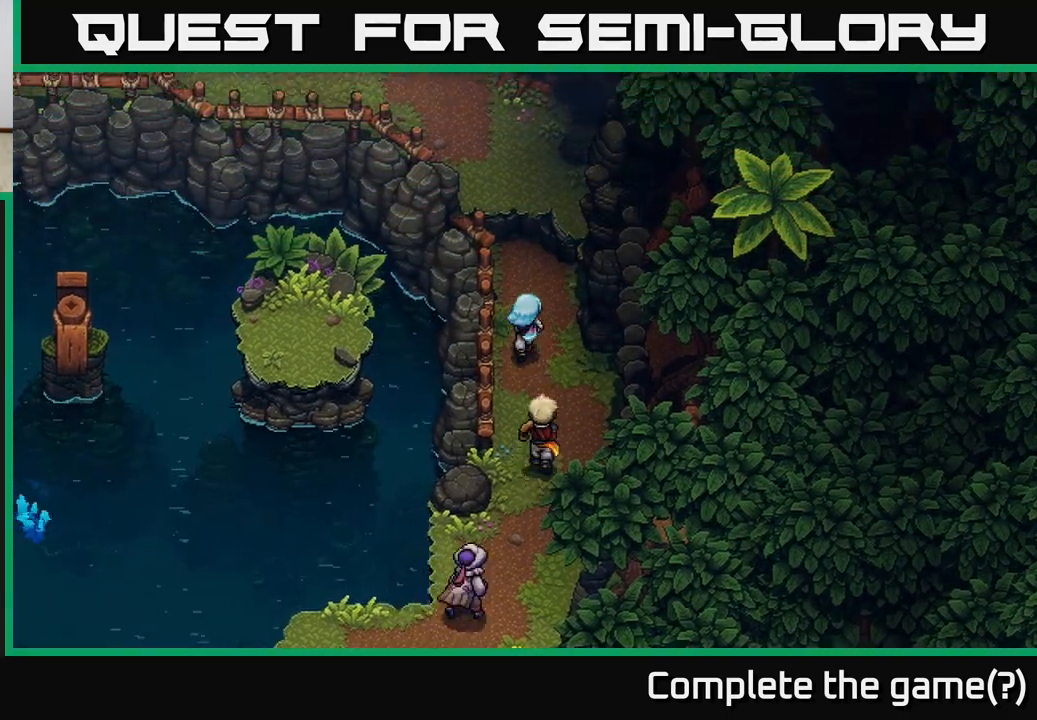
{"buttons": [], "left_stick": "up", "right_stick": "center", "events": [[400, "A", "down"], [483, "A", "up"]]}
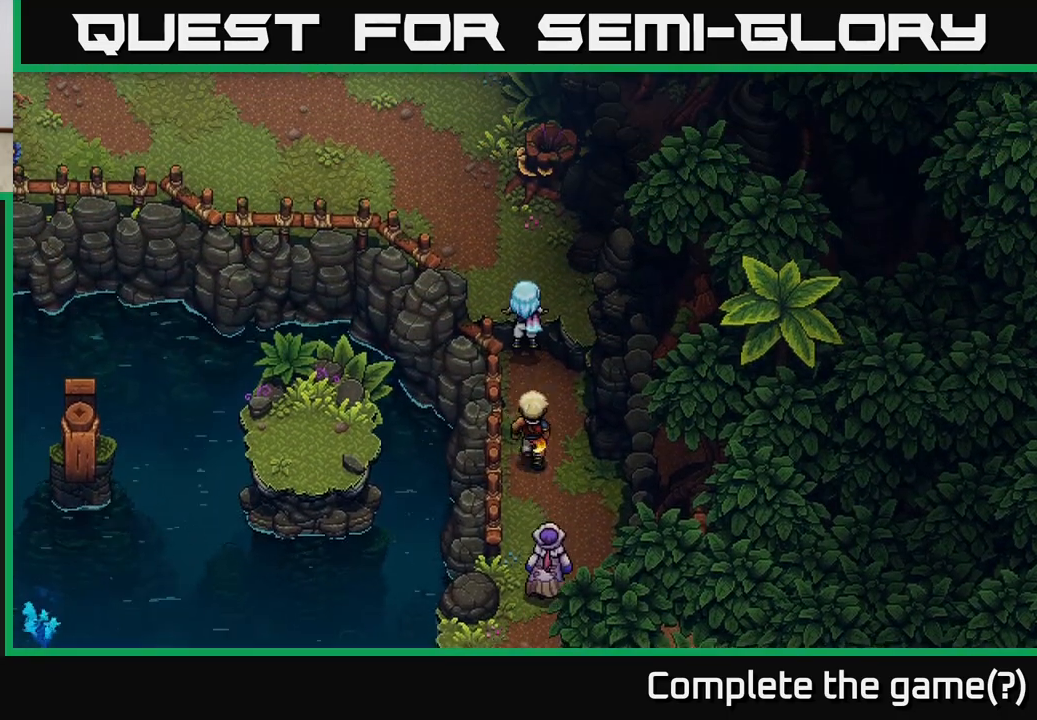
{"buttons": [], "left_stick": "up-left", "right_stick": "center", "events": [[50, "A", "down"], [200, "A", "up"], [250, "left_stick", "up-left"]]}
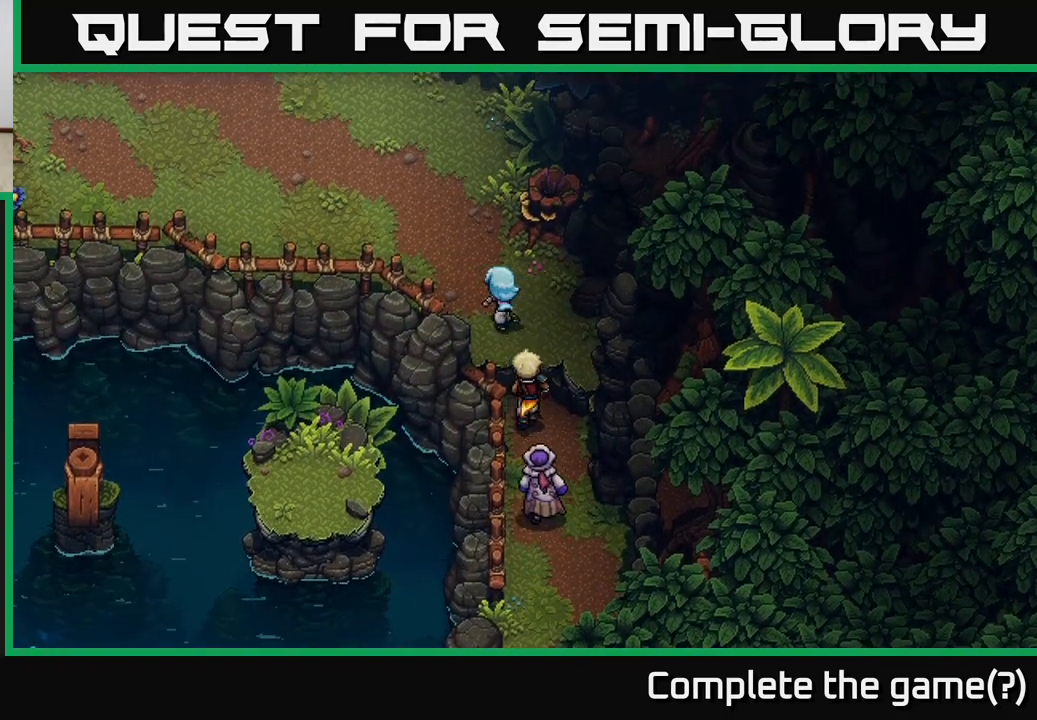
{"buttons": [], "left_stick": "up-left", "right_stick": "center", "events": []}
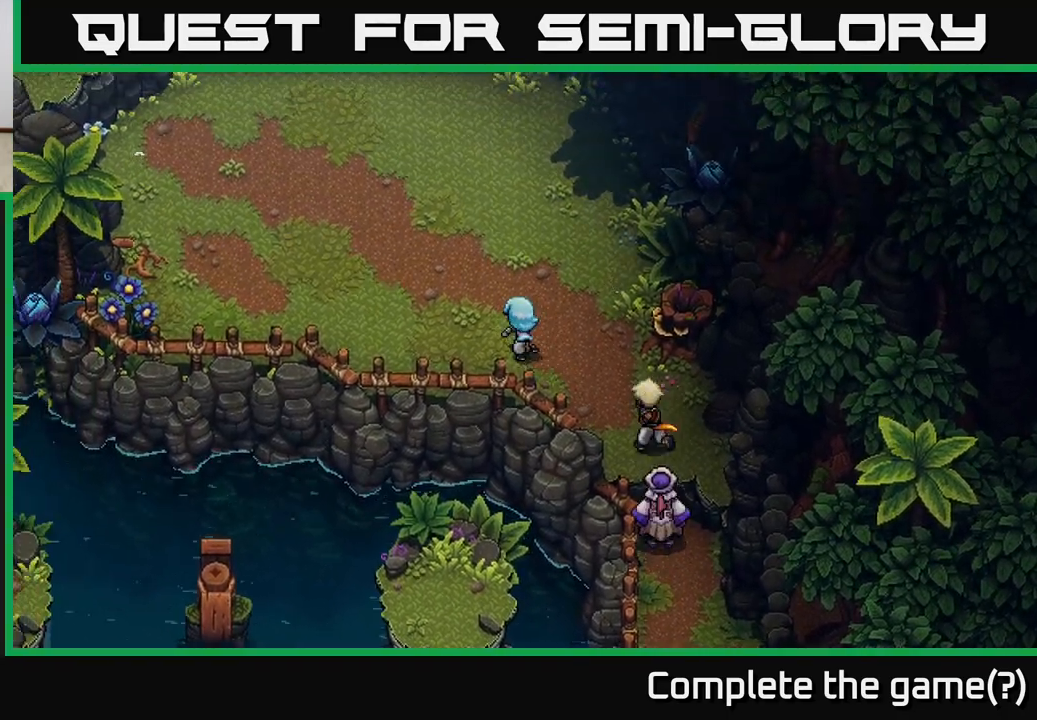
{"buttons": [], "left_stick": "up-left", "right_stick": "center", "events": []}
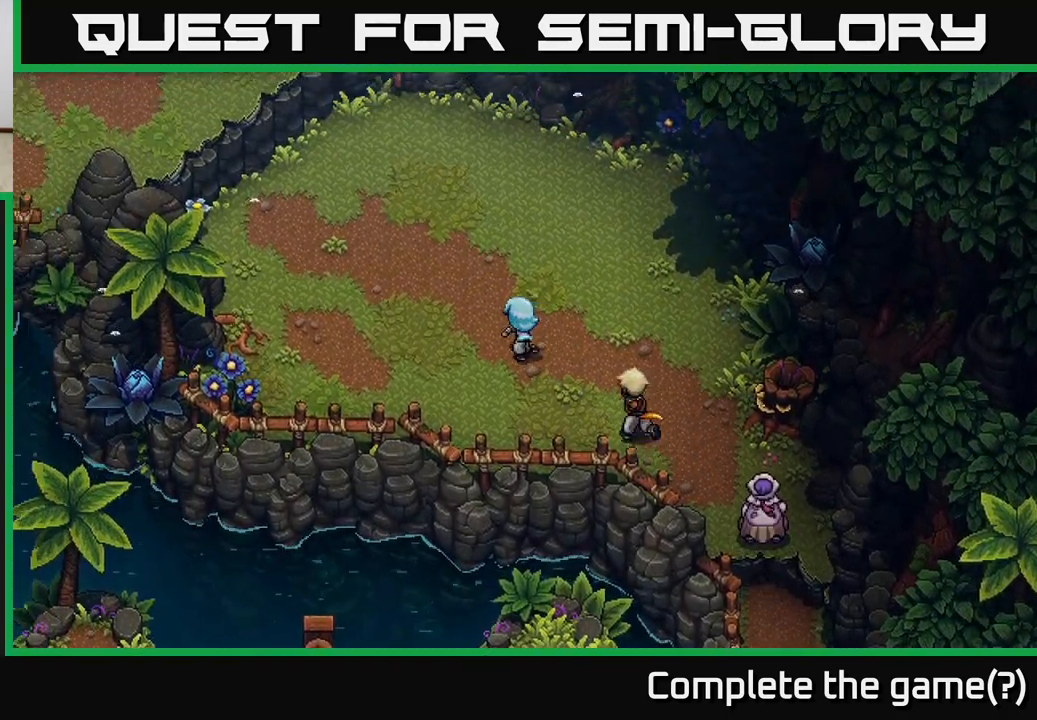
{"buttons": [], "left_stick": "up-left", "right_stick": "center", "events": []}
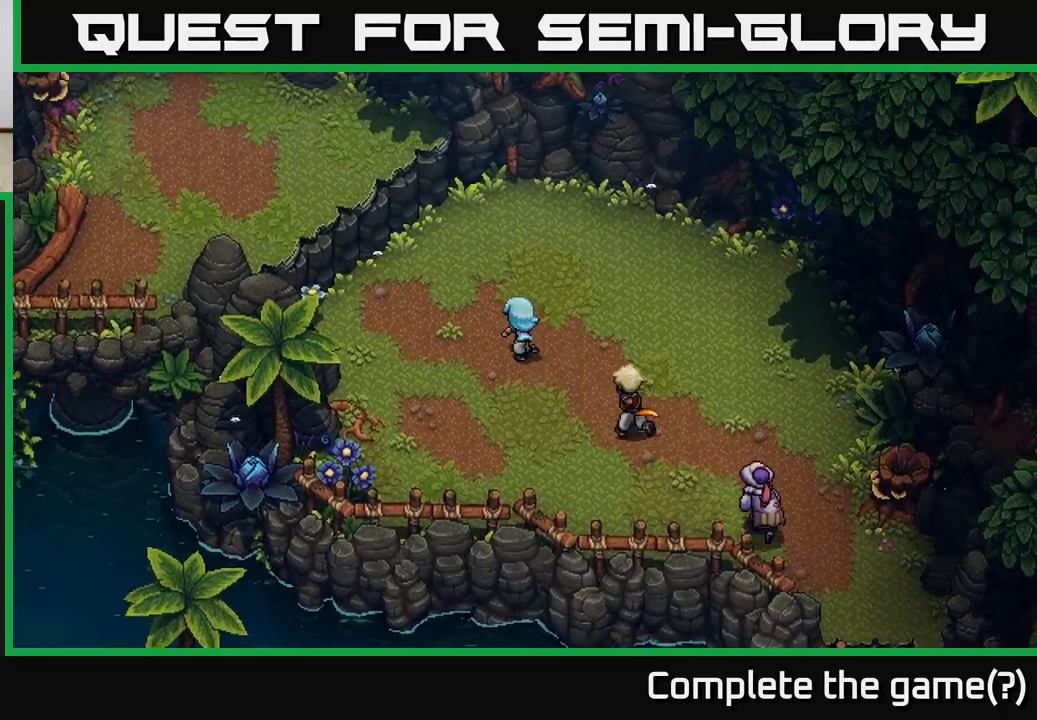
{"buttons": [], "left_stick": "up-left", "right_stick": "center", "events": []}
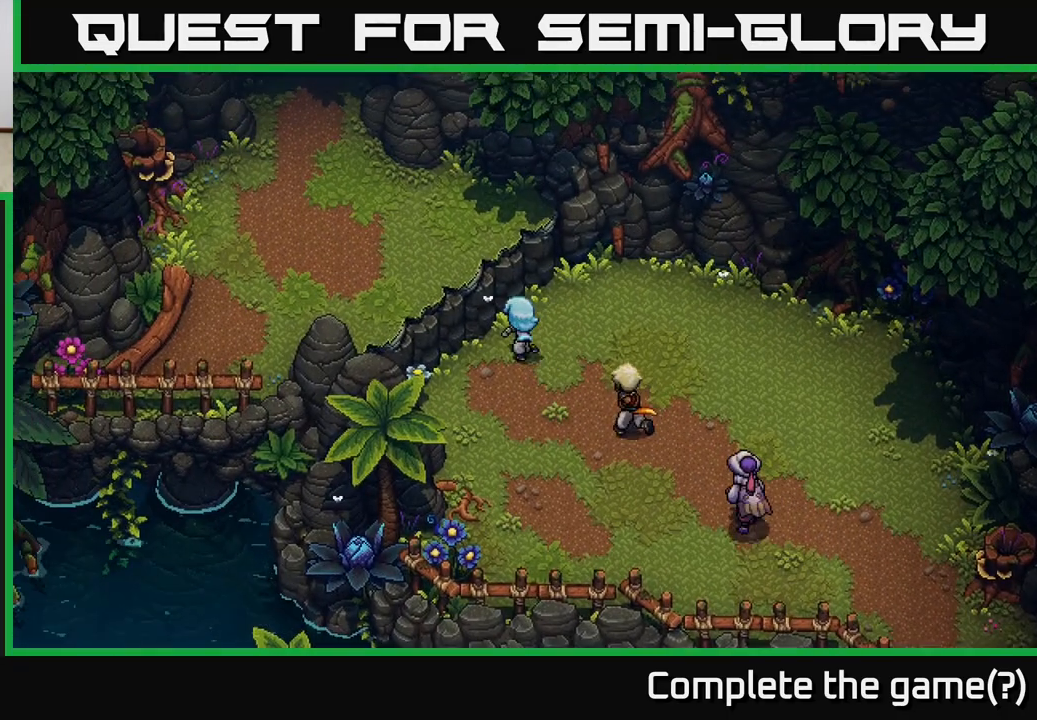
{"buttons": ["A"], "left_stick": "up-left", "right_stick": "center", "events": [[117, "A", "down"], [200, "A", "up"], [283, "A", "down"], [383, "A", "up"], [467, "A", "down"]]}
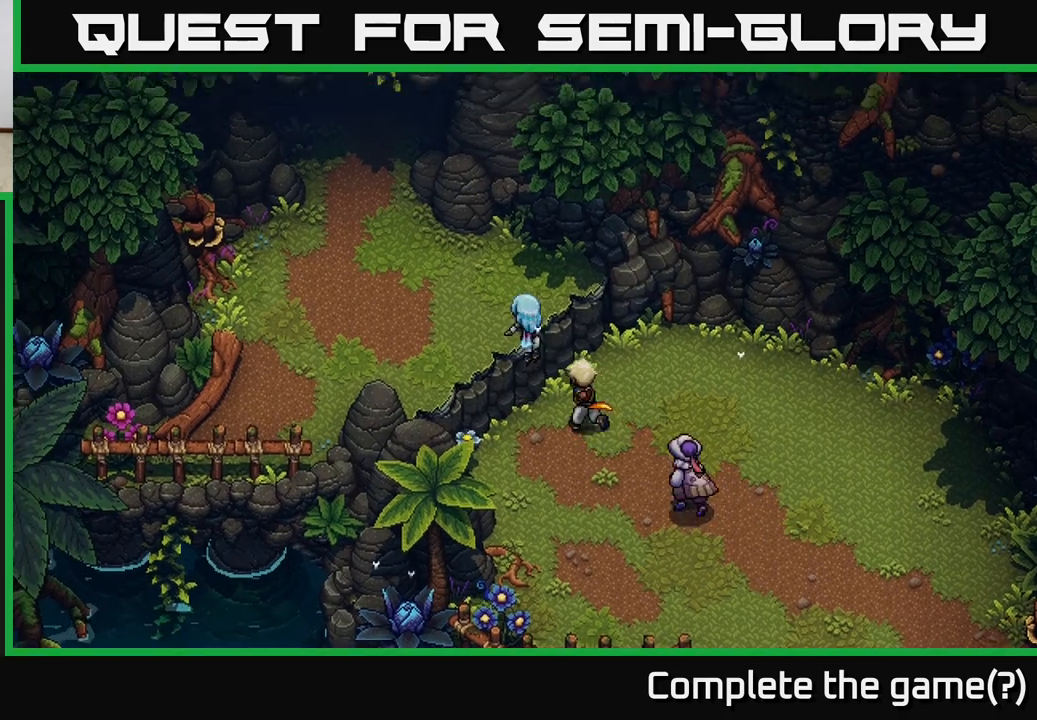
{"buttons": [], "left_stick": "up-left", "right_stick": "center", "events": [[83, "A", "up"]]}
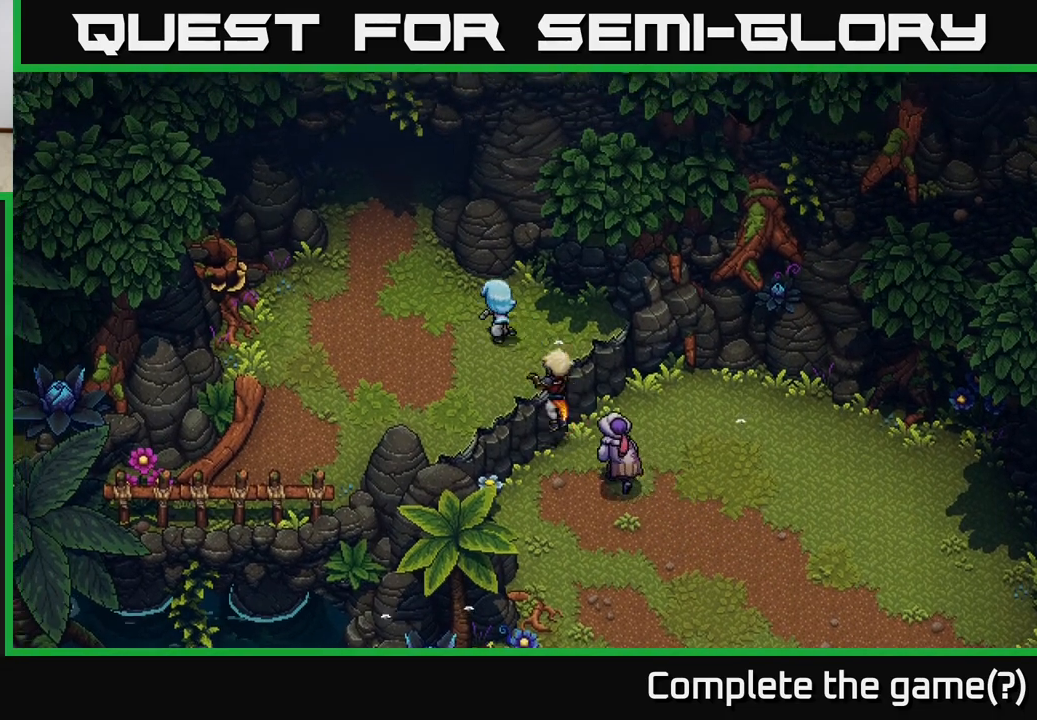
{"buttons": [], "left_stick": "up-left", "right_stick": "center", "events": []}
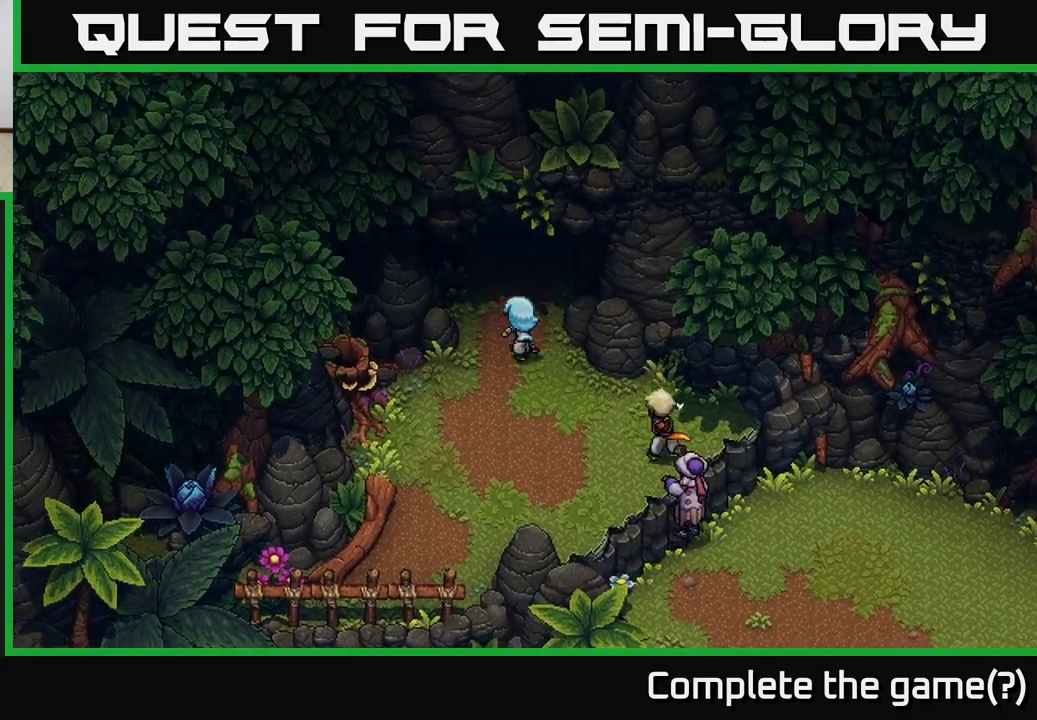
{"buttons": [], "left_stick": "up", "right_stick": "center", "events": [[83, "left_stick", "up"]]}
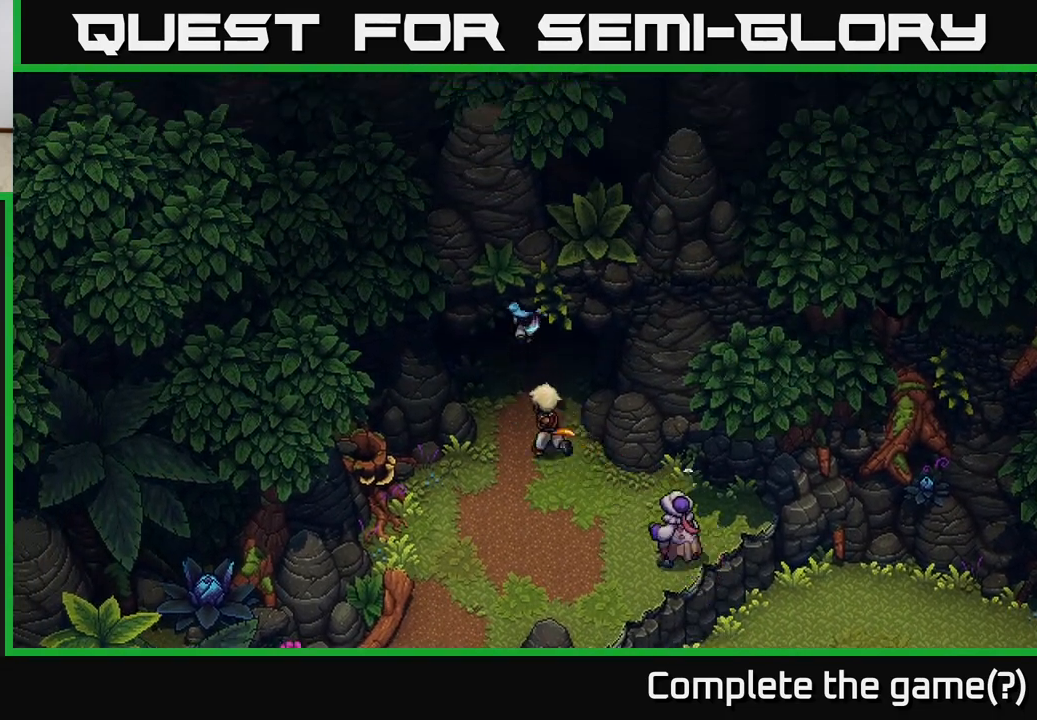
{"buttons": [], "left_stick": "up", "right_stick": "center", "events": []}
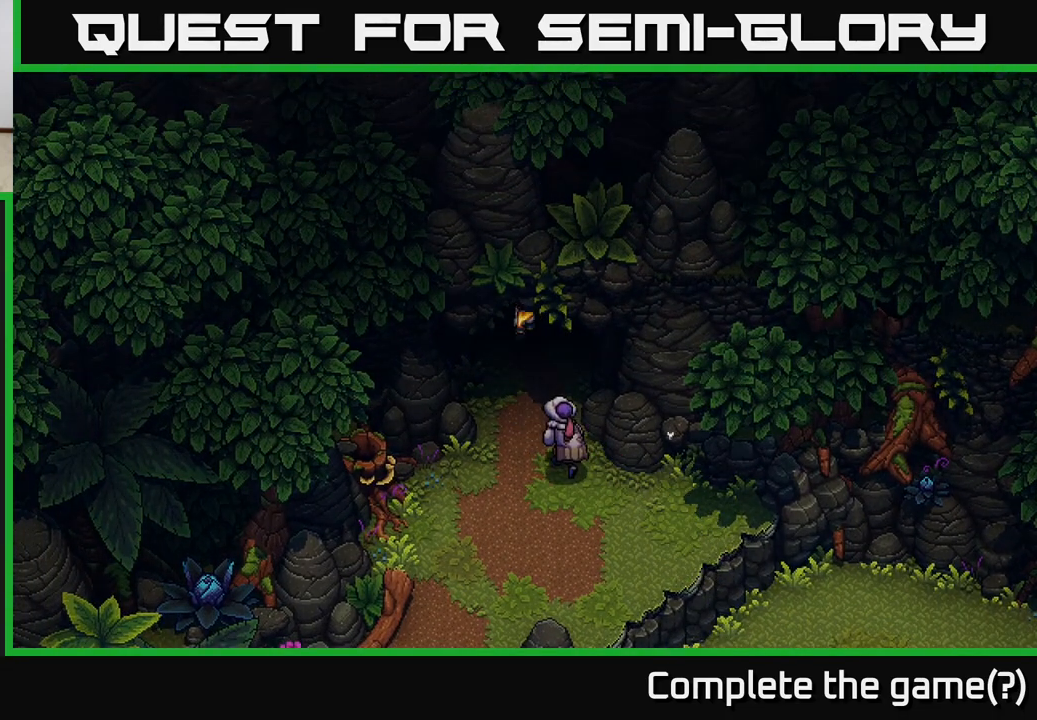
{"buttons": [], "left_stick": "up", "right_stick": "center", "events": []}
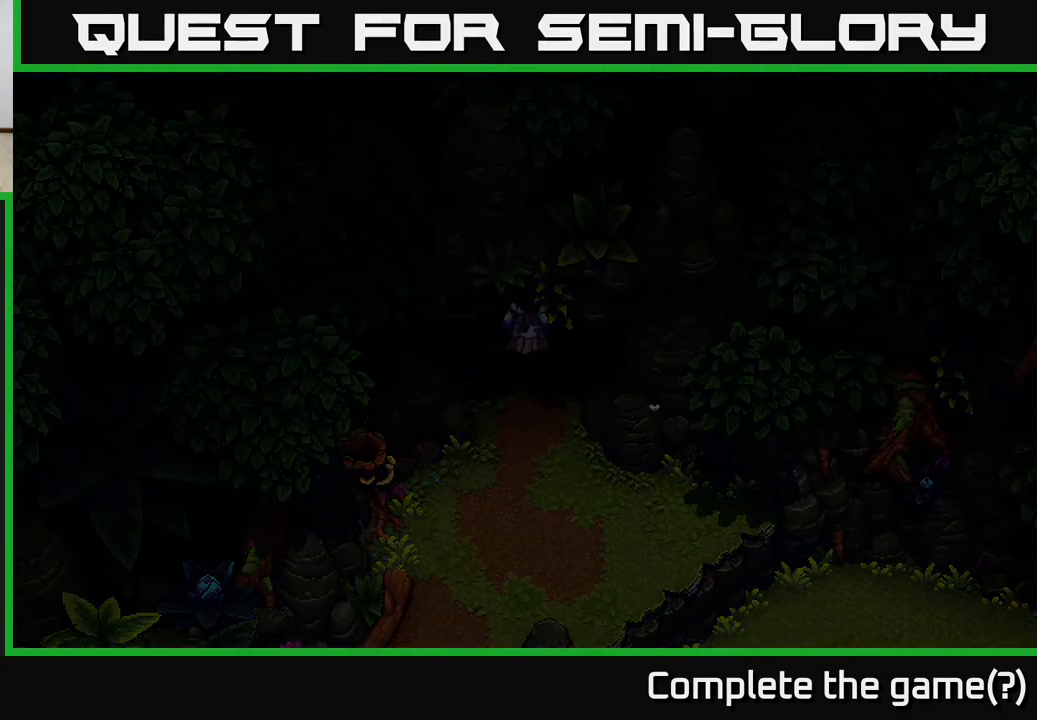
{"buttons": [], "left_stick": "up", "right_stick": "center", "events": [[100, "left_stick", "center"], [433, "left_stick", "up"]]}
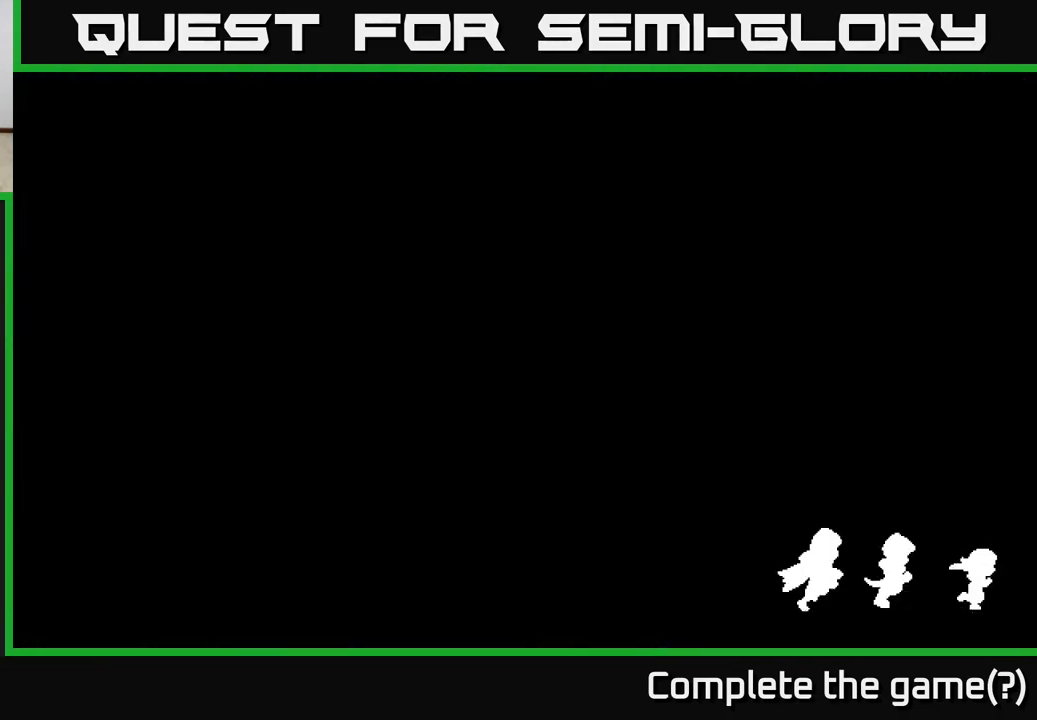
{"buttons": [], "left_stick": "up", "right_stick": "center", "events": []}